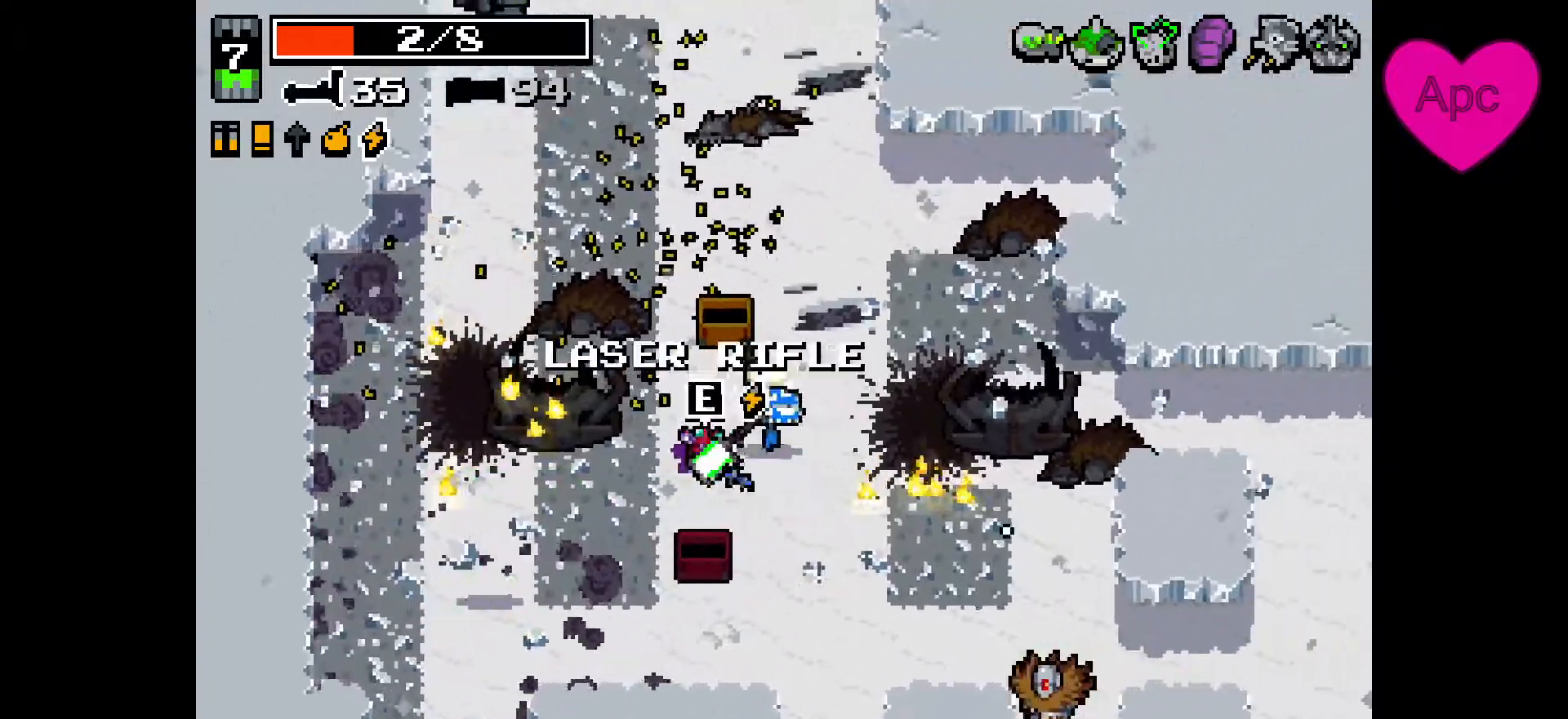
Gameplay with keyboard and mouse; each line is a JSON object with the keys and mouse buttons held at the frame after it. "events" lists presses ("down") and releases ("up") of "a", "ctrl", "d", "e", "f", "q", "r", "s", "shift", "space", "tab", "w", "mouse_left", "mouse_wheel", "mouse_right", "mouse_mb4" and "mouse_mb5" between this image and that frame as [ms after this image, input, new state], when the widget could be followed in between. "mouse_left", "mouse_wheel", "mouse_right", "mouse_mb4", "mouse_mb5" = the "left", "wheel", "right", "mb4", "mb5" buttons of the "mouse" list. No other keys are recorded. "wheel" means that the mouse wheel is clicked or scrolled. Not read: mouse_move.
{"keys": ["d", "s"], "mouse": ["left", "right"], "events": [[33, "s", "down"], [233, "space", "down"], [267, "mouse_left", "down"], [333, "space", "up"]]}
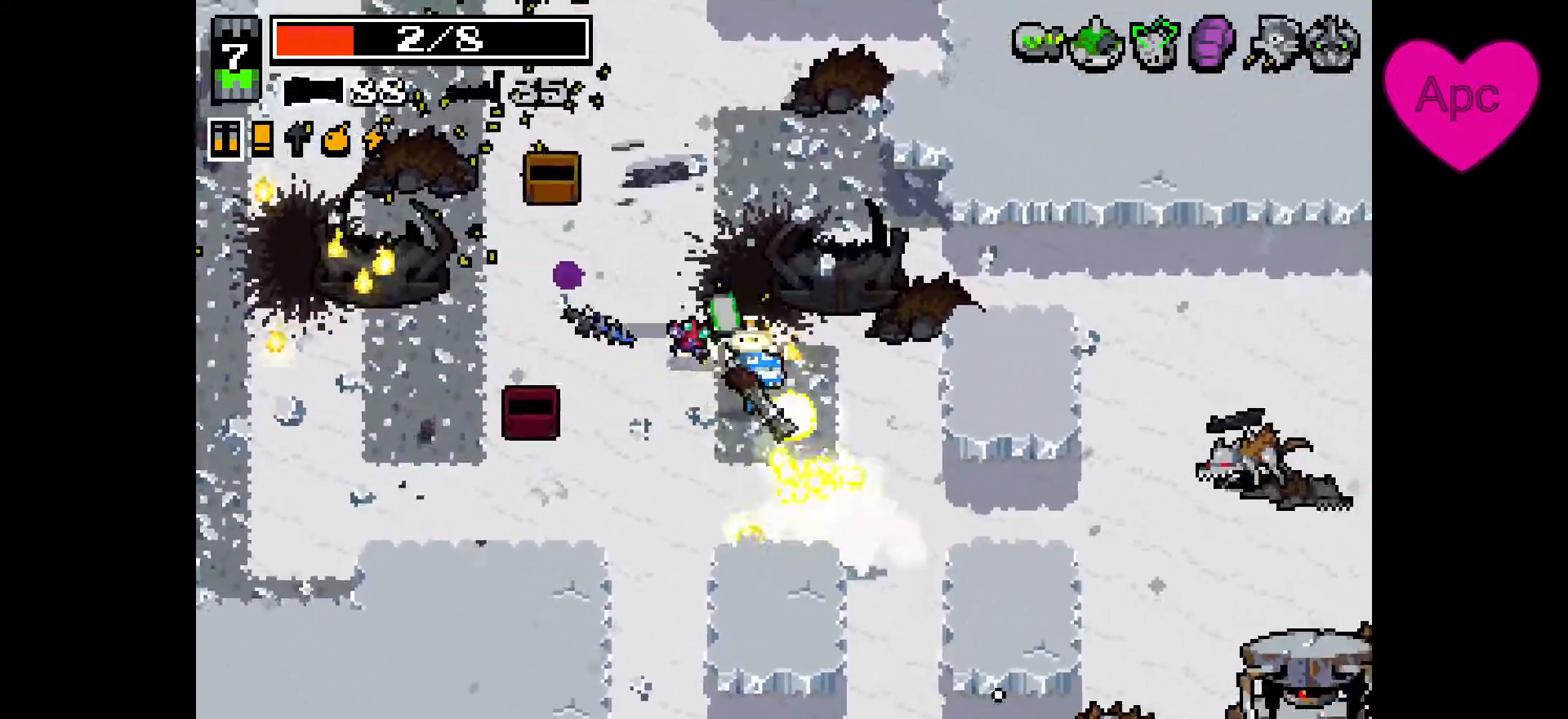
{"keys": ["a", "space"], "mouse": ["right"], "events": [[267, "mouse_left", "up"], [333, "mouse_left", "down"], [400, "a", "down"], [400, "s", "up"], [433, "d", "up"], [467, "mouse_left", "up"], [500, "space", "down"]]}
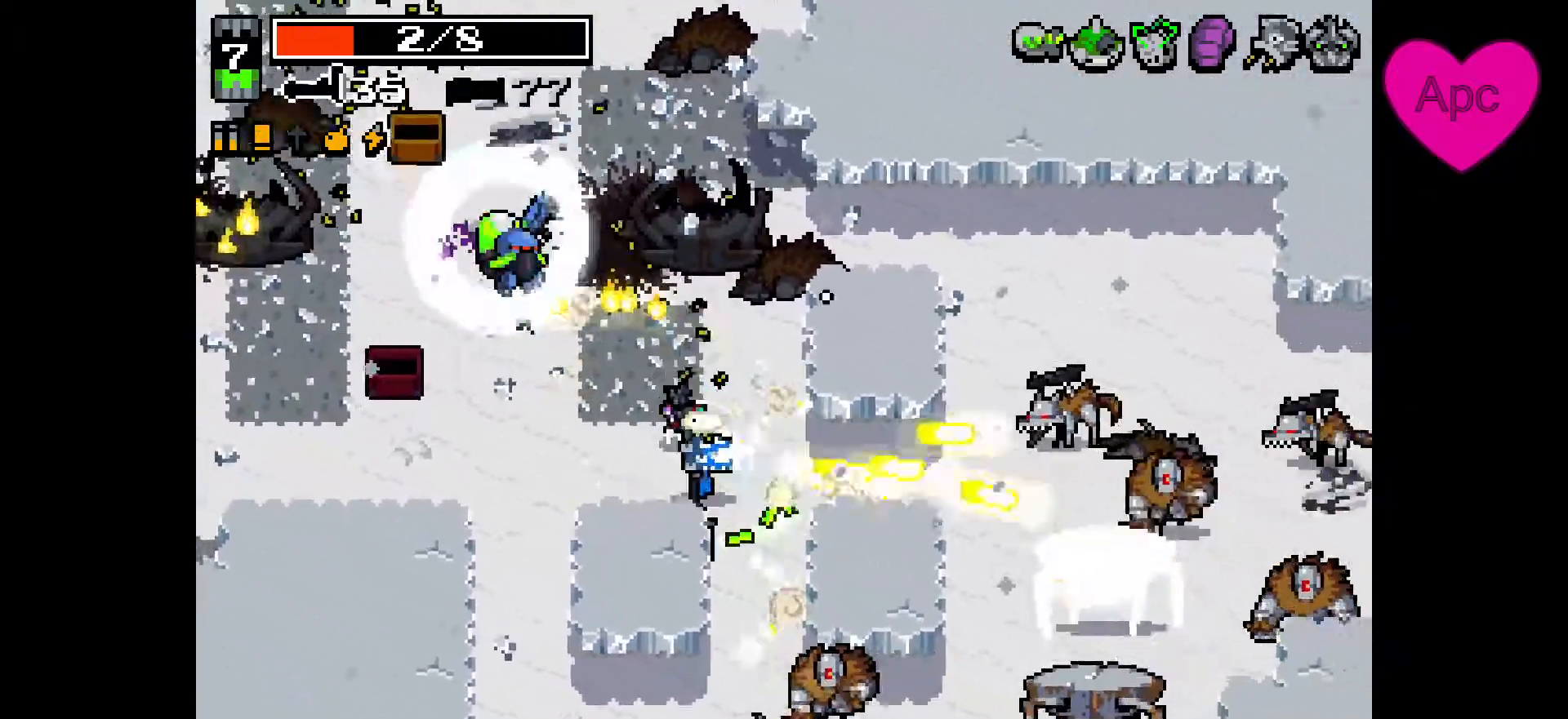
{"keys": ["d"], "mouse": ["left", "right"], "events": [[33, "w", "down"], [67, "space", "up"], [167, "w", "up"], [200, "mouse_left", "down"], [267, "d", "down"], [267, "mouse_left", "up"], [267, "s", "down"], [333, "a", "up"], [333, "space", "down"], [433, "mouse_left", "down"], [433, "space", "up"], [467, "s", "up"]]}
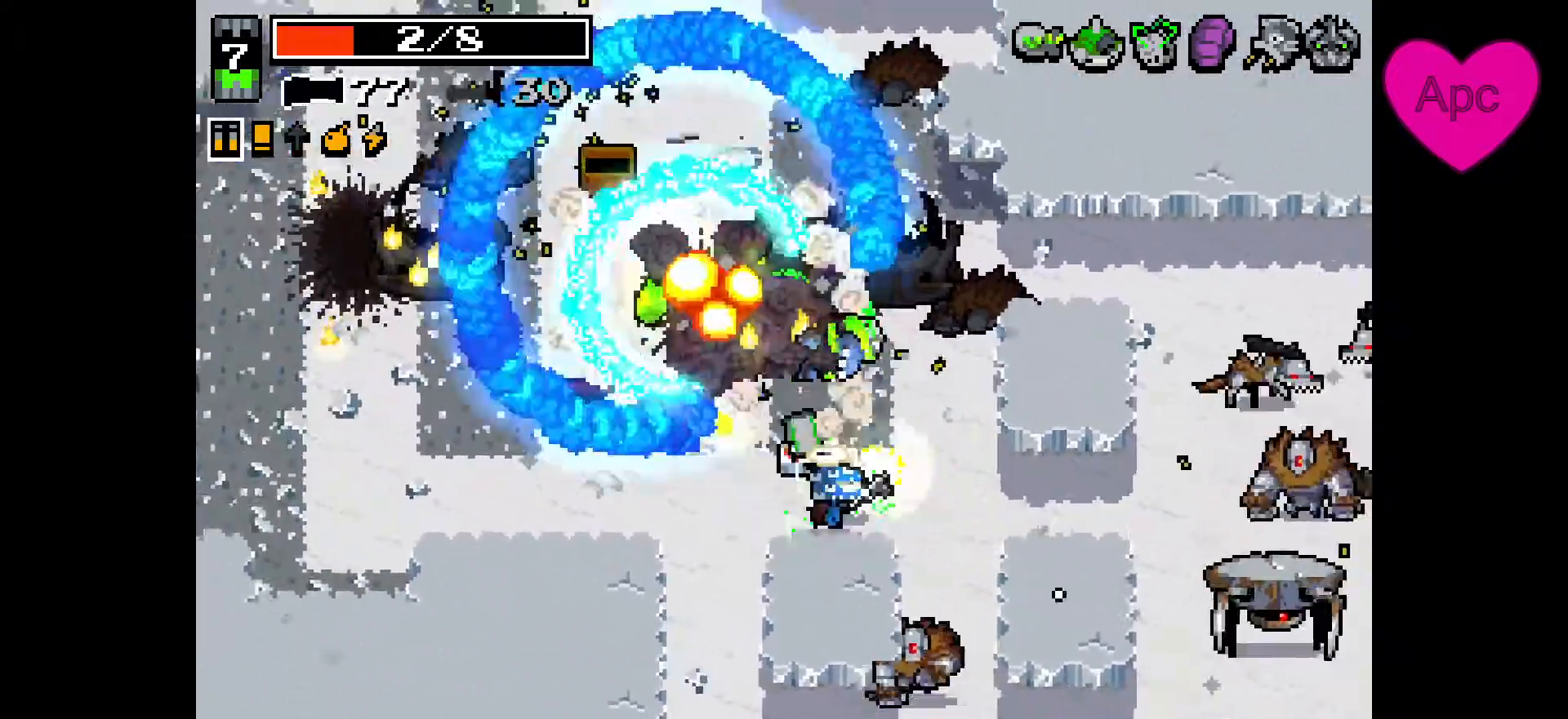
{"keys": ["d", "s"], "mouse": ["left", "right"], "events": [[33, "w", "down"], [167, "w", "up"], [200, "a", "down"], [267, "s", "down"], [300, "a", "up"], [367, "a", "down"], [367, "d", "up"], [433, "a", "up"], [500, "d", "down"]]}
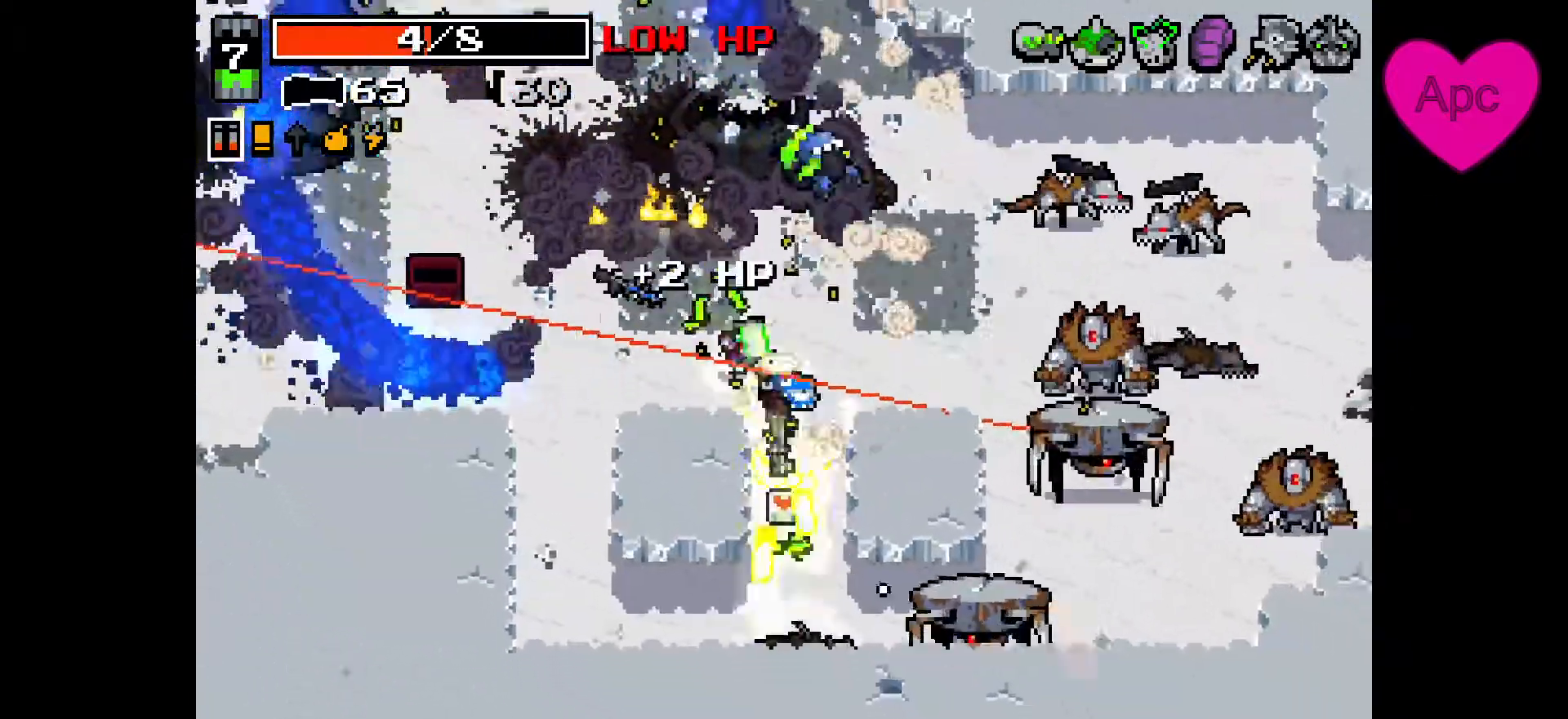
{"keys": ["a", "w"], "mouse": ["left", "right"], "events": [[33, "s", "up"], [133, "w", "down"], [233, "w", "up"], [367, "a", "down"], [433, "w", "down"], [467, "d", "up"]]}
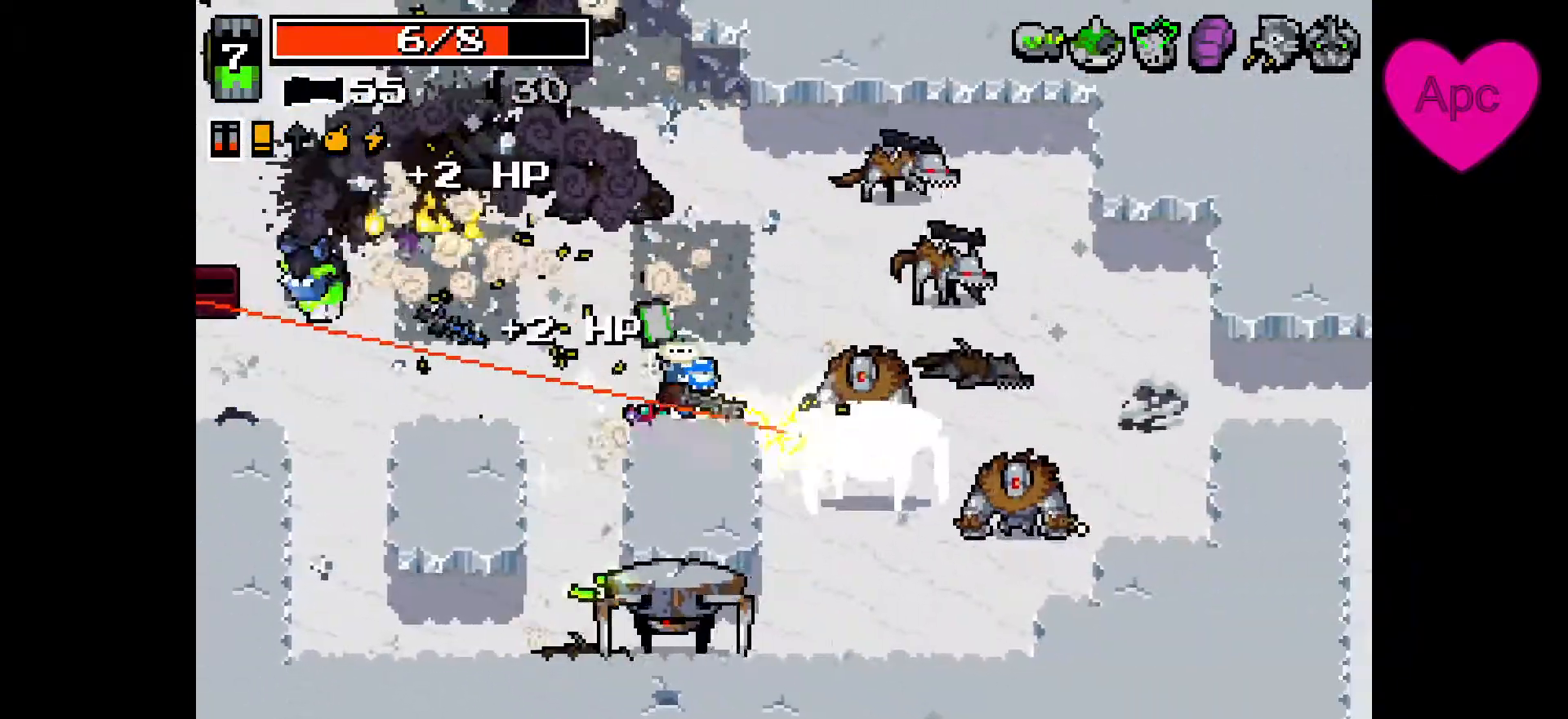
{"keys": ["d", "w"], "mouse": ["left", "right"], "events": [[100, "a", "up"], [367, "d", "down"]]}
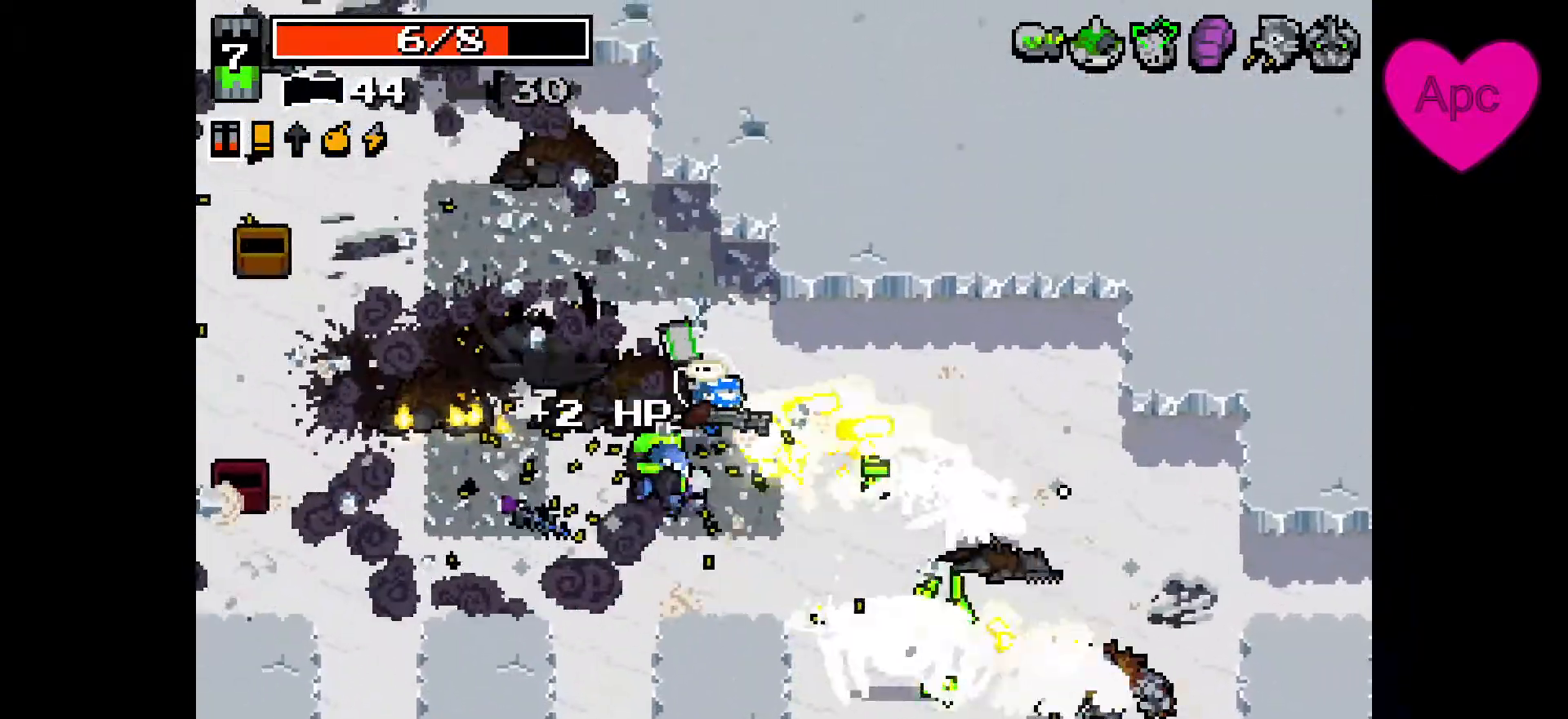
{"keys": ["d", "s"], "mouse": ["left", "right"], "events": [[167, "w", "up"], [300, "s", "down"], [333, "mouse_left", "up"], [467, "mouse_left", "down"]]}
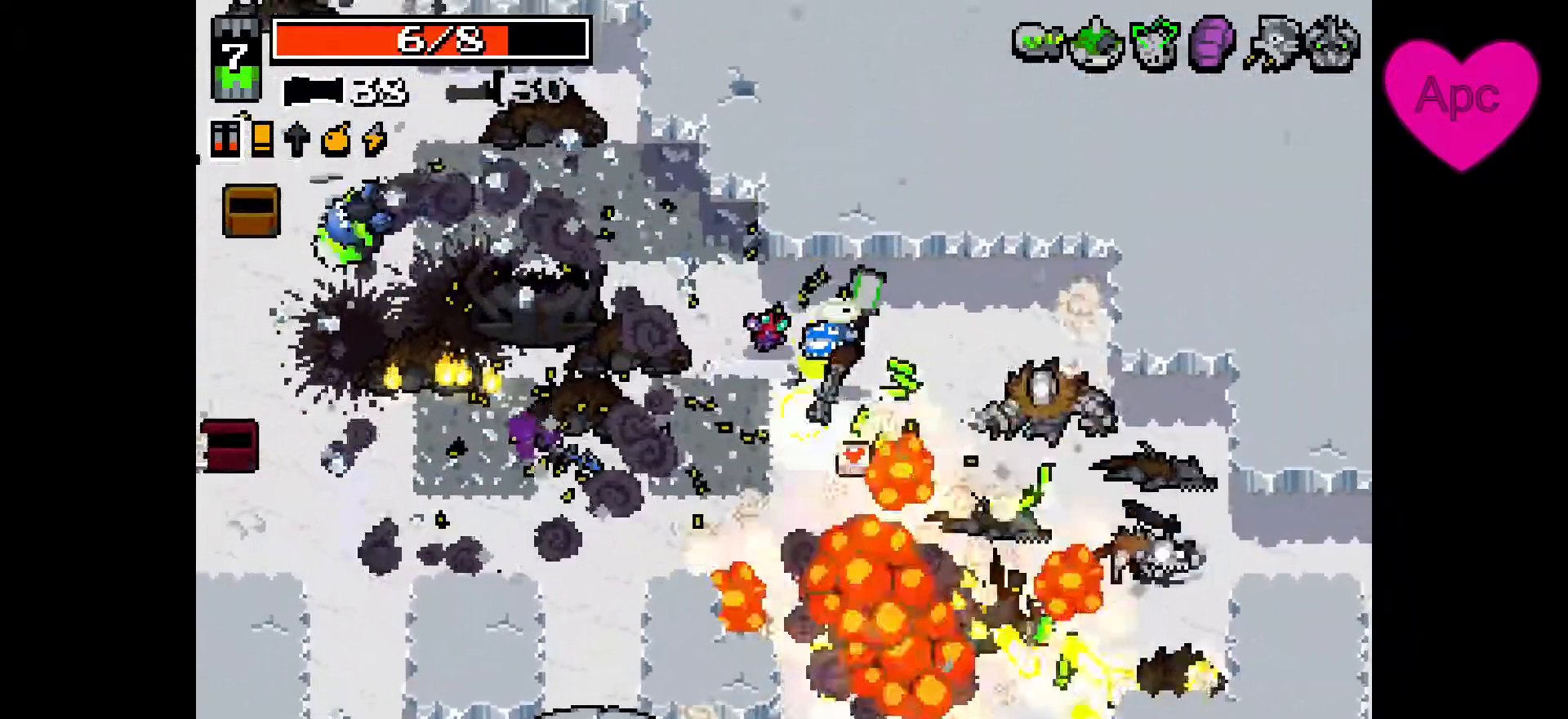
{"keys": ["a"], "mouse": ["right"], "events": [[100, "d", "up"], [200, "a", "down"], [200, "mouse_left", "up"], [267, "s", "up"]]}
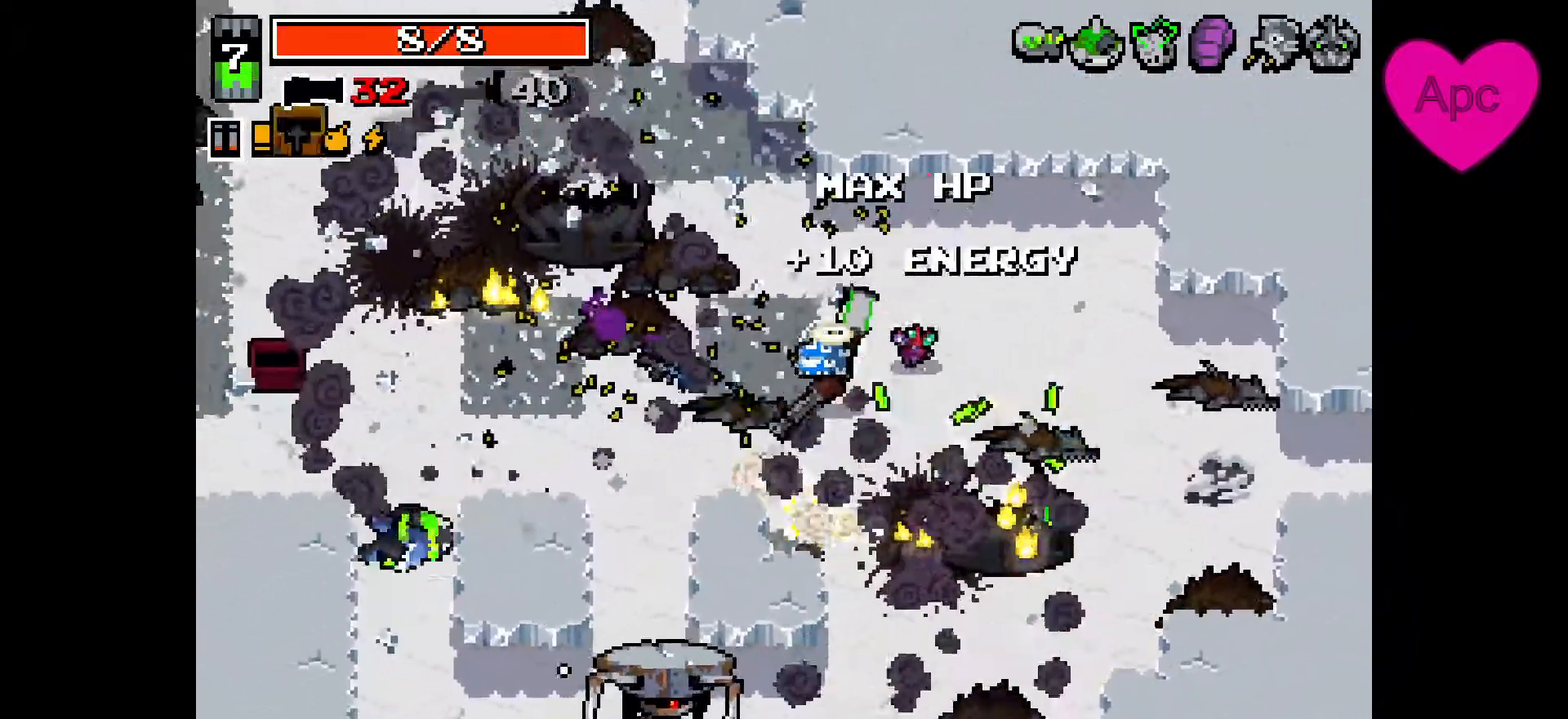
{"keys": ["s"], "mouse": ["right"], "events": [[67, "s", "down"], [100, "d", "down"], [133, "a", "up"], [167, "space", "down"], [267, "space", "up"], [433, "d", "up"]]}
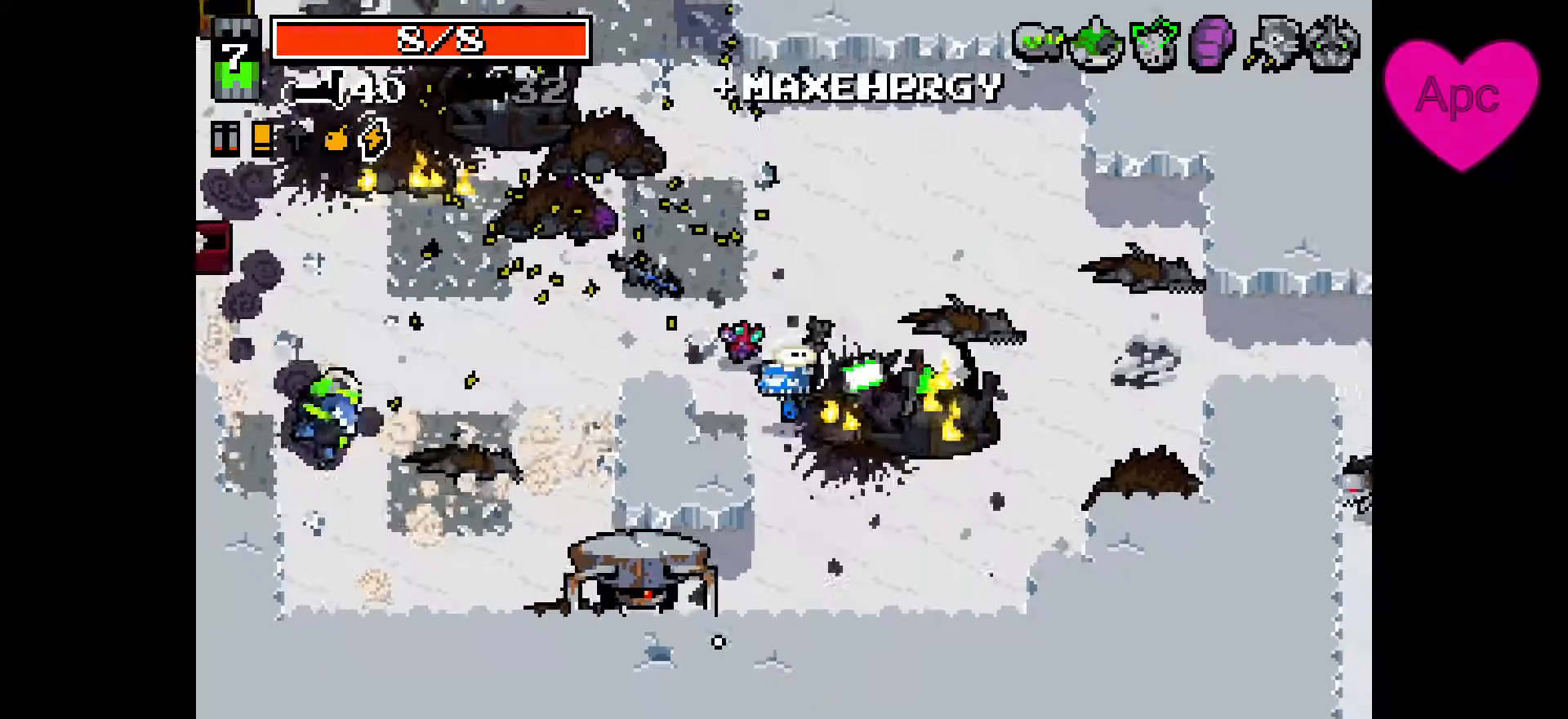
{"keys": ["d"], "mouse": ["right"], "events": [[233, "mouse_left", "down"], [267, "d", "down"], [300, "mouse_left", "up"], [367, "mouse_left", "down"], [433, "mouse_left", "up"], [433, "s", "up"]]}
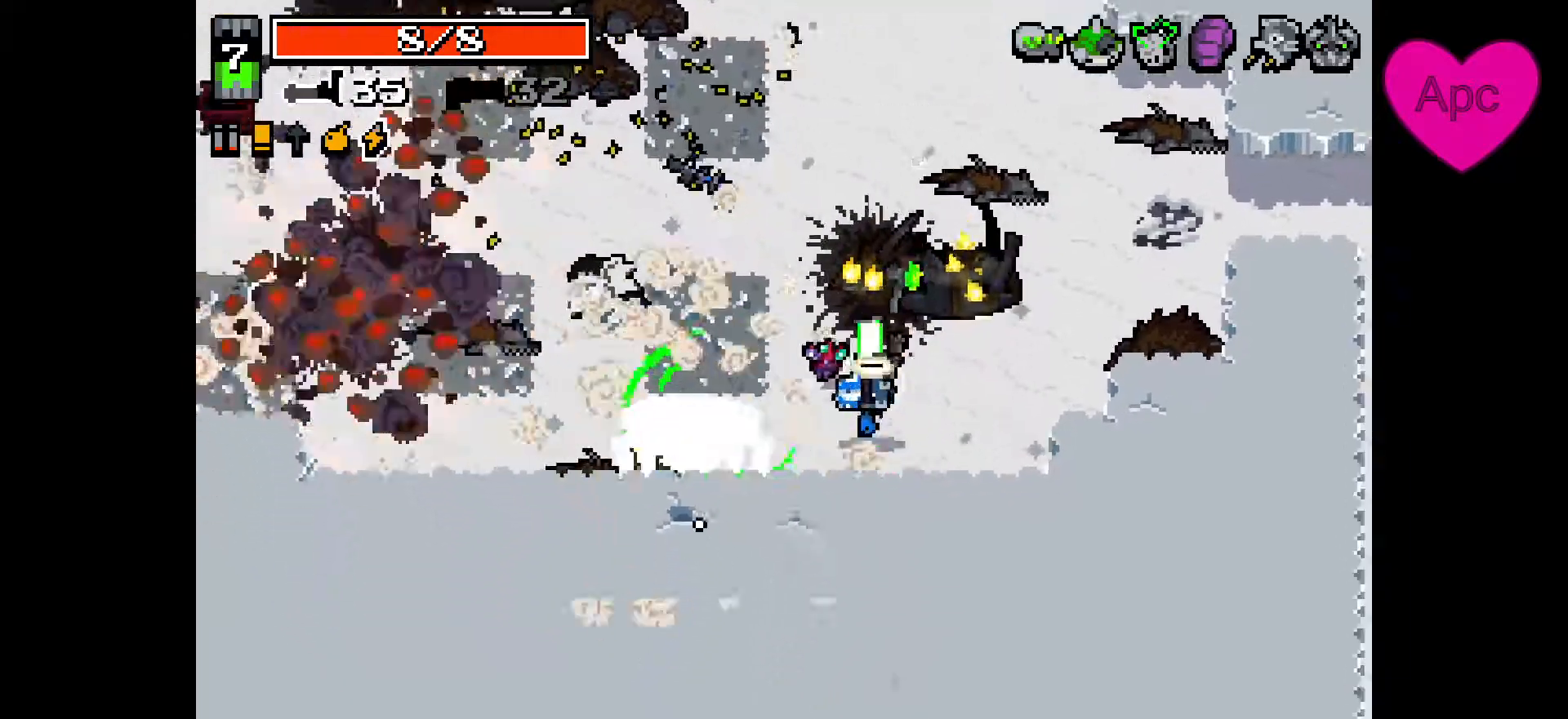
{"keys": ["d", "w"], "mouse": ["right"], "events": [[267, "w", "down"]]}
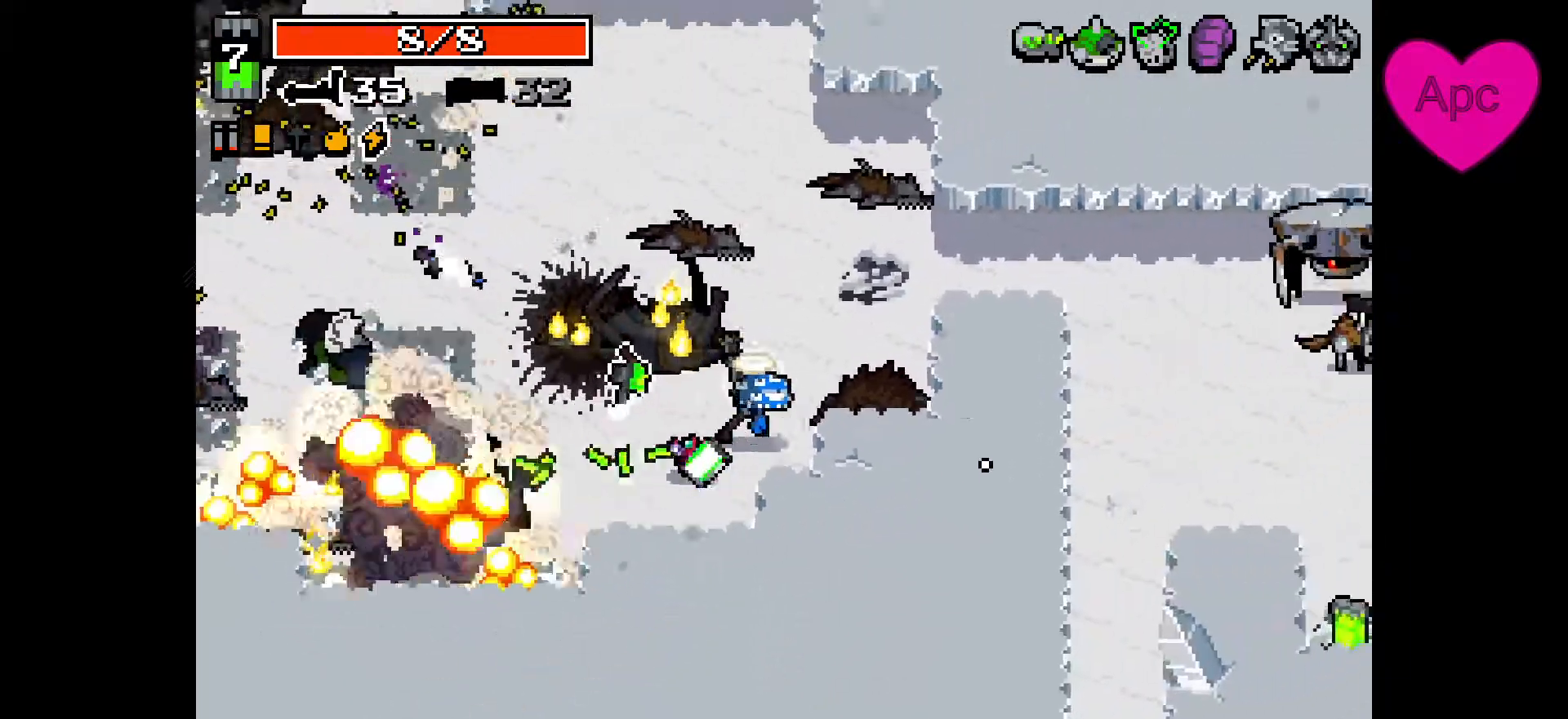
{"keys": ["d"], "mouse": ["right"], "events": [[133, "w", "up"], [233, "w", "down"], [467, "w", "up"]]}
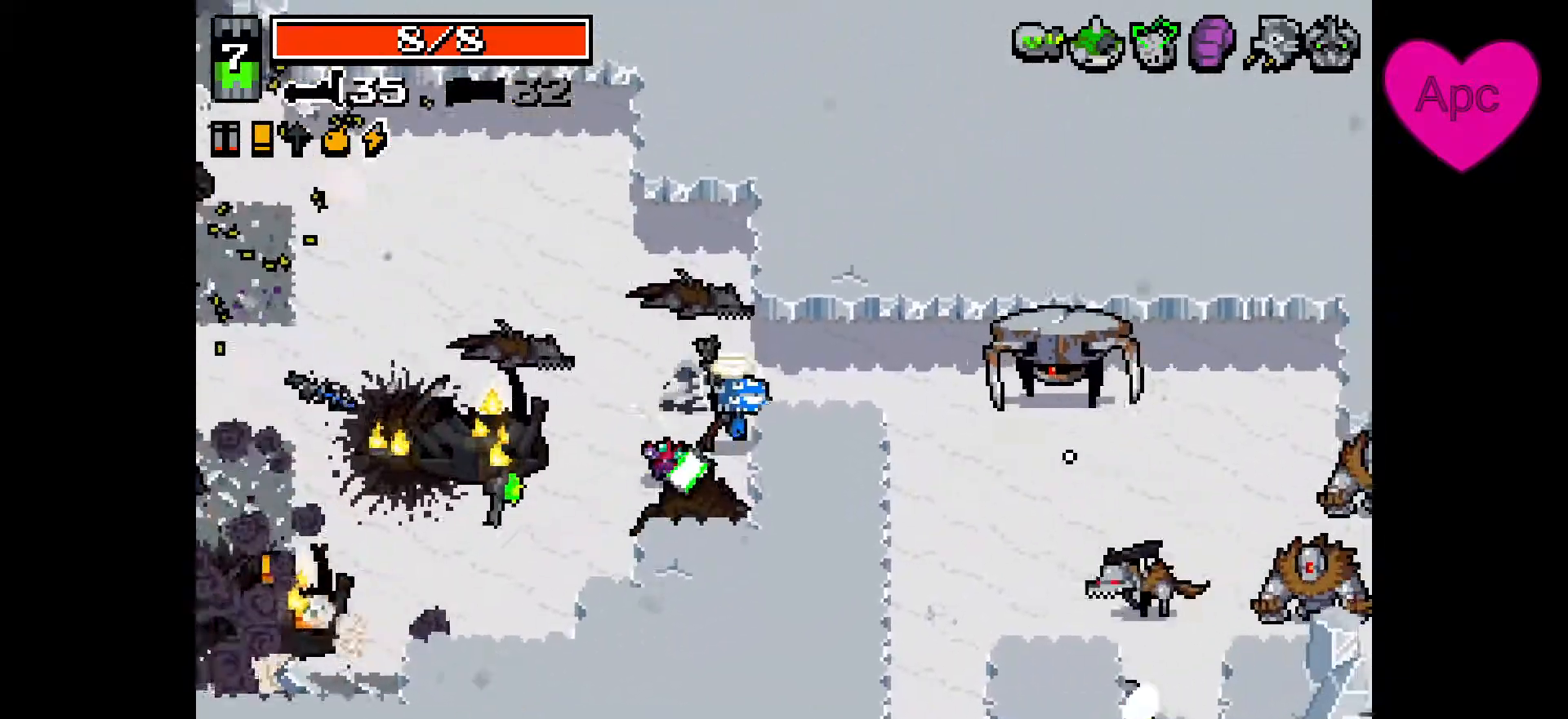
{"keys": ["s"], "mouse": ["left", "right"], "events": [[367, "s", "down"], [433, "mouse_left", "down"], [500, "d", "up"]]}
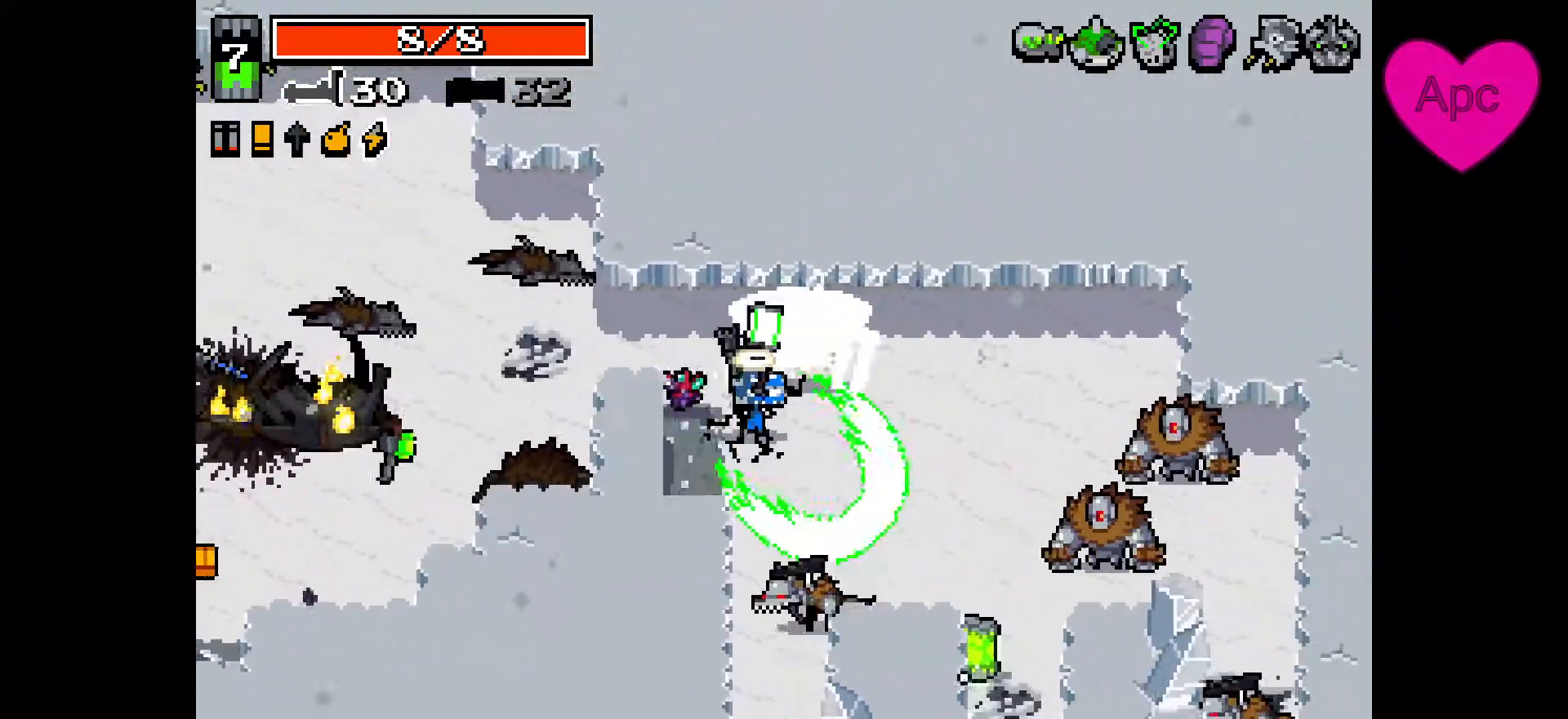
{"keys": ["d", "s"], "mouse": ["left", "right"], "events": [[67, "mouse_left", "up"], [100, "a", "down"], [200, "space", "down"], [233, "mouse_left", "down"], [267, "a", "up"], [267, "space", "up"], [300, "a", "down"], [400, "a", "up"], [400, "d", "down"]]}
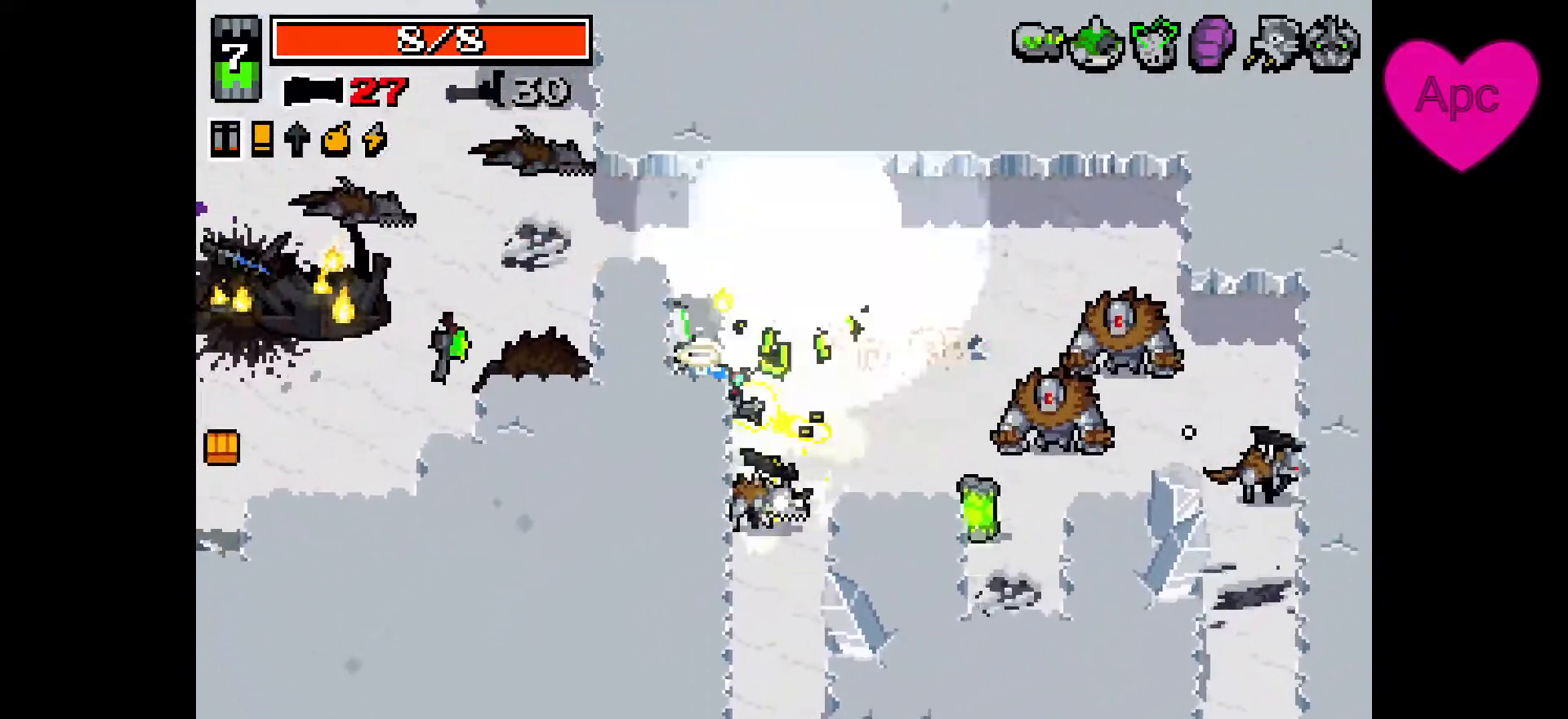
{"keys": ["d", "w"], "mouse": ["left", "right"], "events": [[333, "s", "up"], [433, "w", "down"]]}
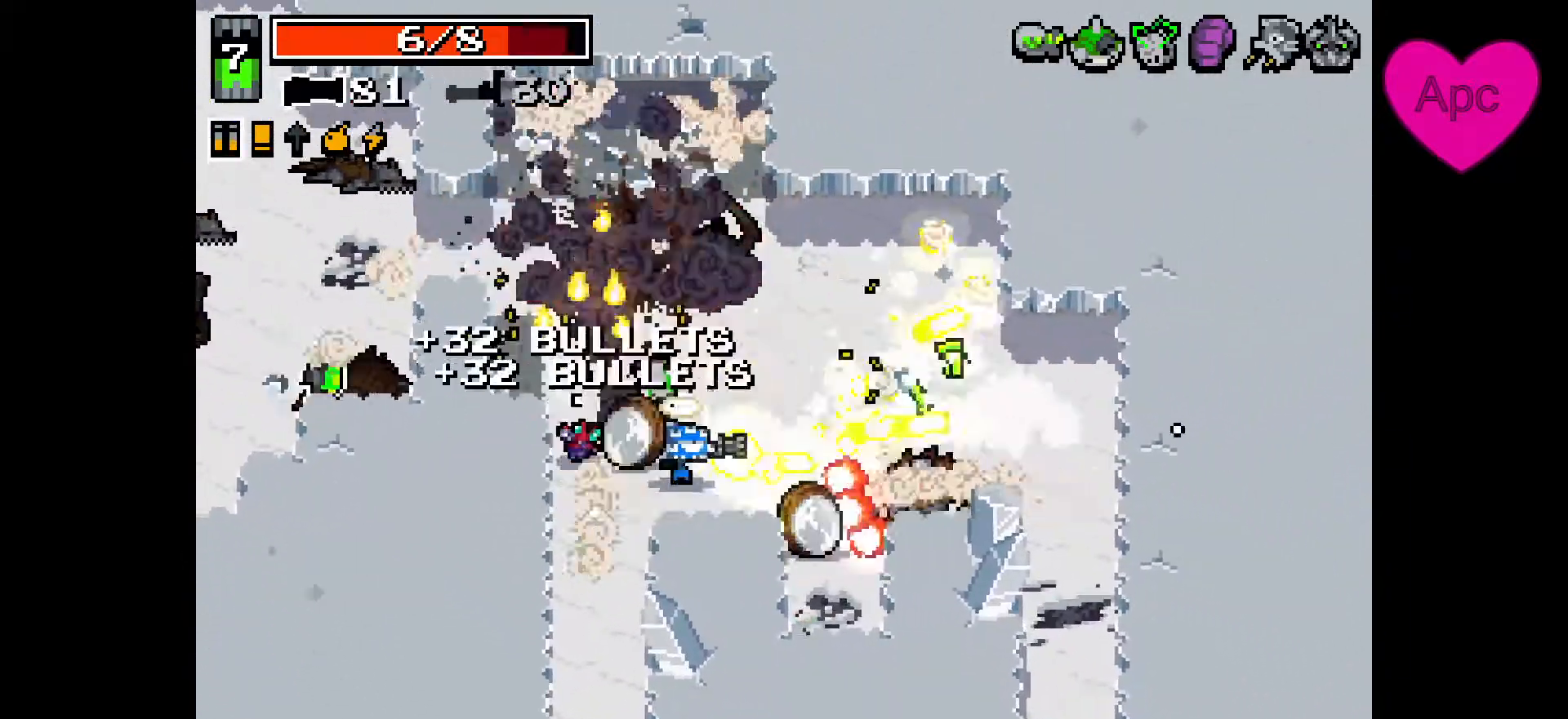
{"keys": ["d", "w"], "mouse": ["left", "right"], "events": [[200, "a", "down"], [267, "a", "up"]]}
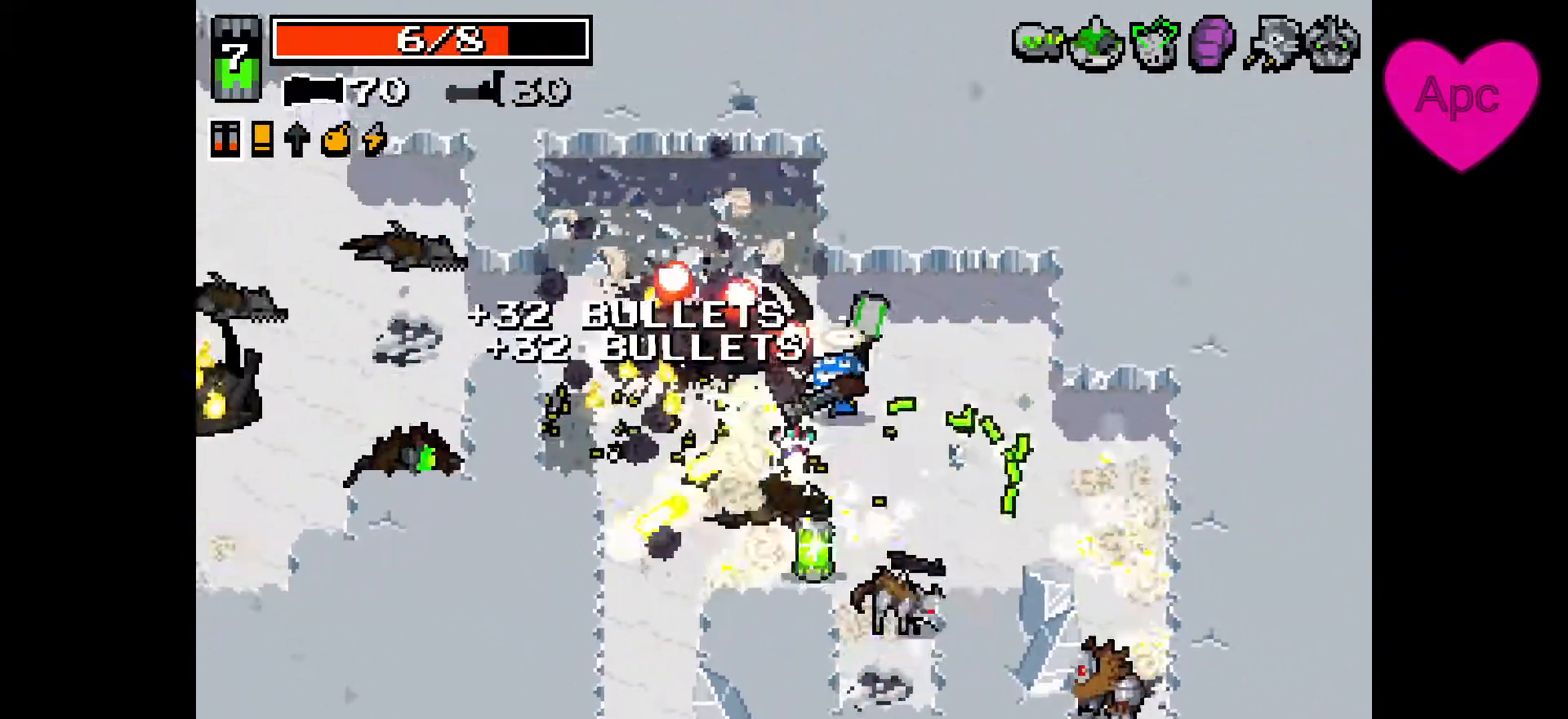
{"keys": ["d", "s"], "mouse": ["left", "right"], "events": [[33, "w", "up"], [133, "s", "down"], [367, "s", "up"], [500, "s", "down"]]}
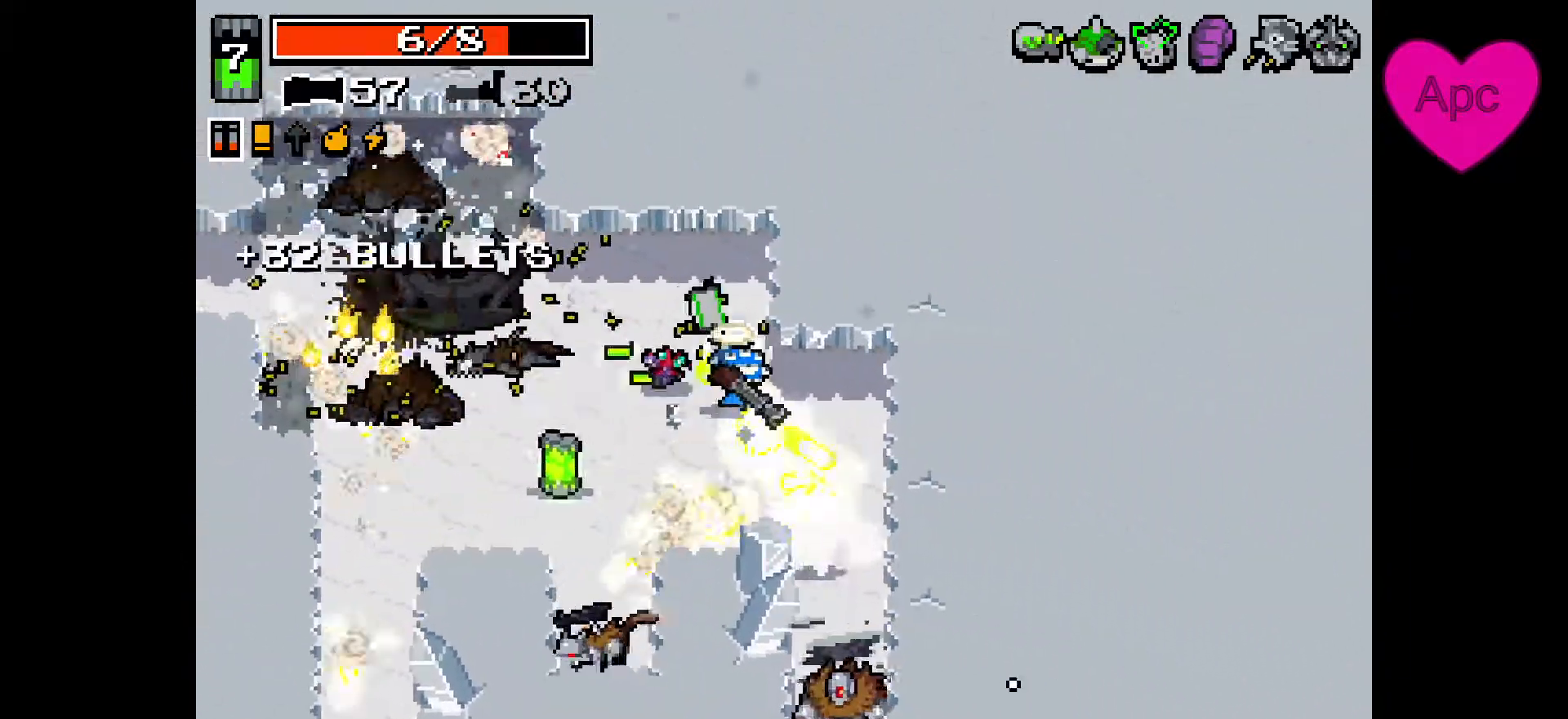
{"keys": ["s"], "mouse": ["left", "right"], "events": [[167, "d", "up"], [367, "d", "down"], [500, "d", "up"]]}
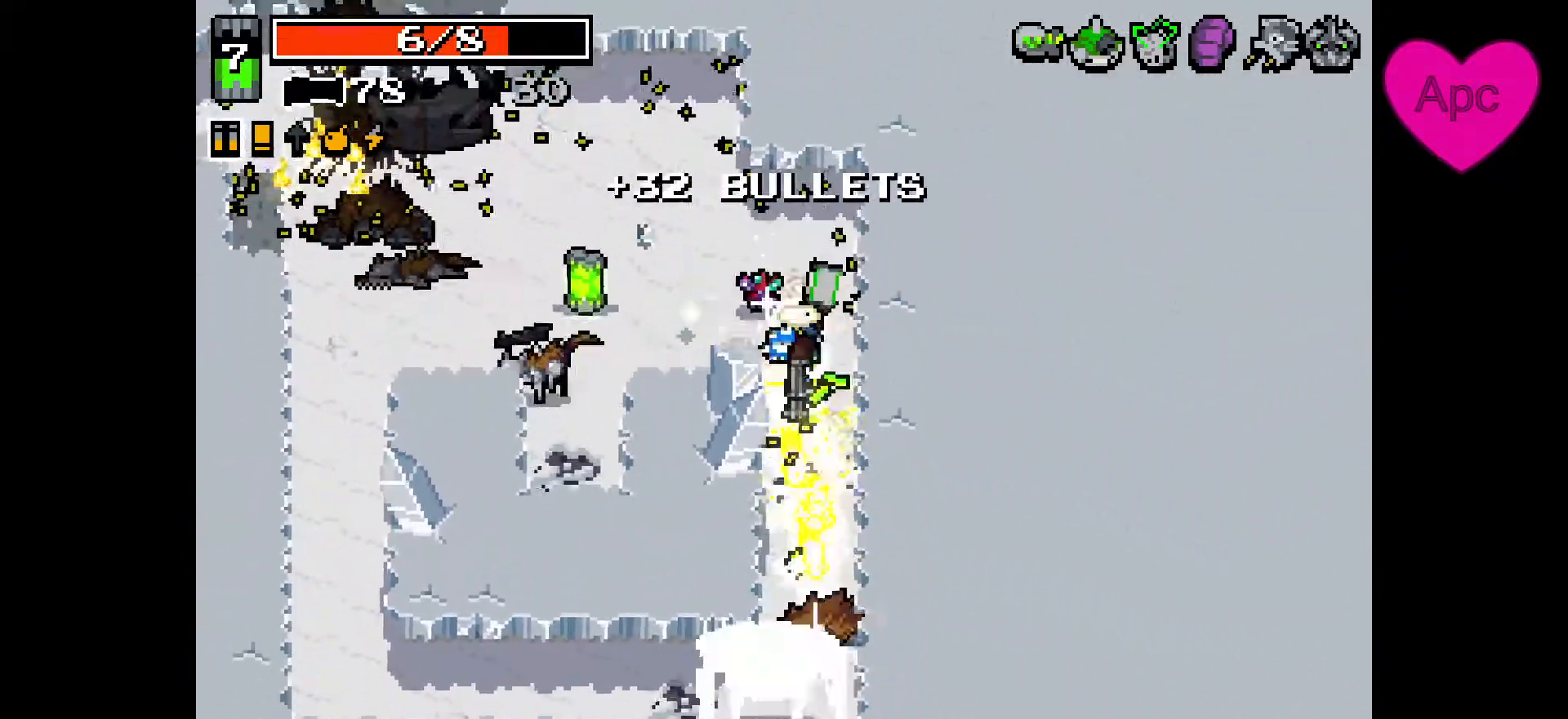
{"keys": ["d", "w"], "mouse": ["left", "right"], "events": [[300, "s", "up"], [400, "d", "down"], [400, "w", "down"]]}
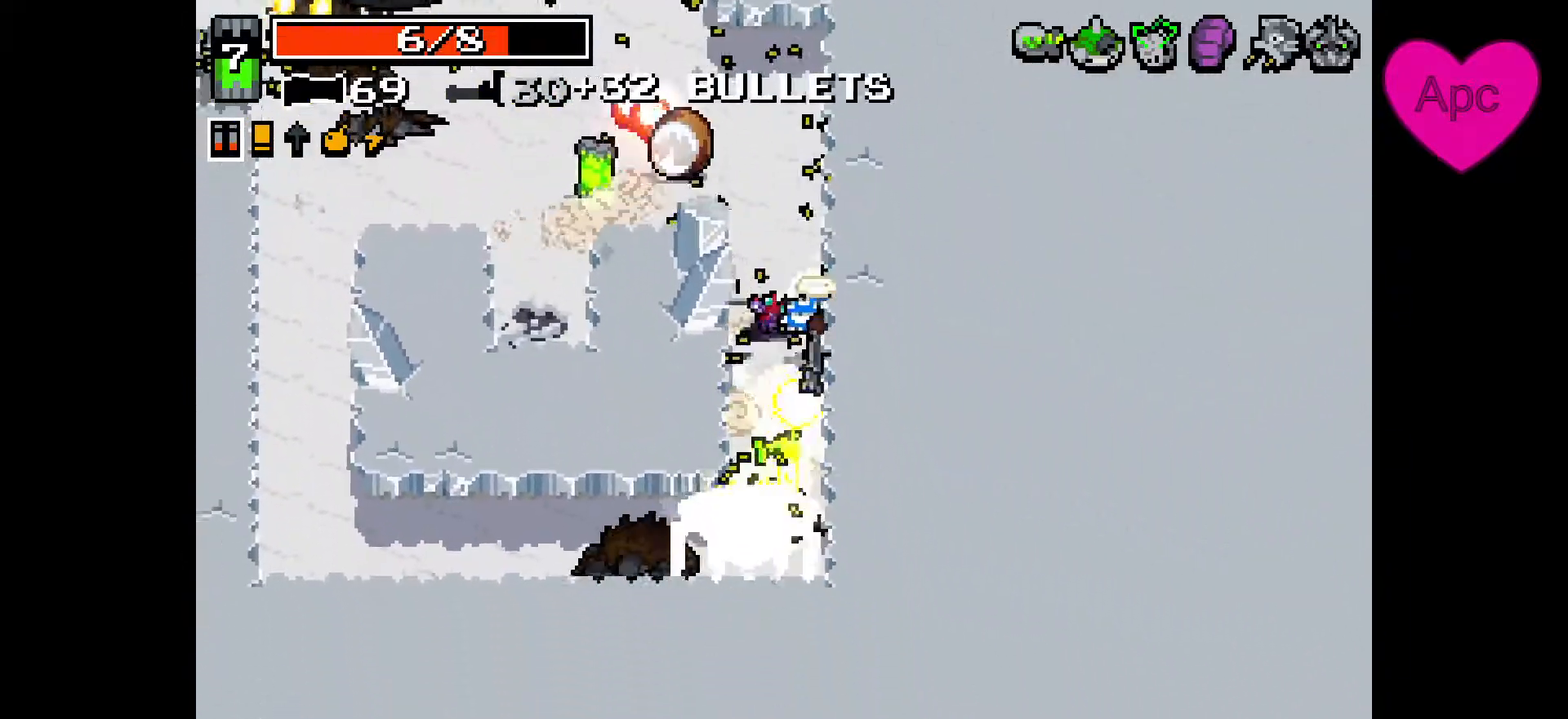
{"keys": ["a", "w"], "mouse": ["right"], "events": [[33, "d", "up"], [67, "w", "up"], [100, "mouse_left", "up"], [133, "a", "down"], [133, "s", "down"], [167, "mouse_left", "down"], [233, "s", "up"], [267, "d", "down"], [300, "a", "up"], [300, "w", "down"], [400, "a", "down"], [400, "d", "up"], [467, "mouse_left", "up"]]}
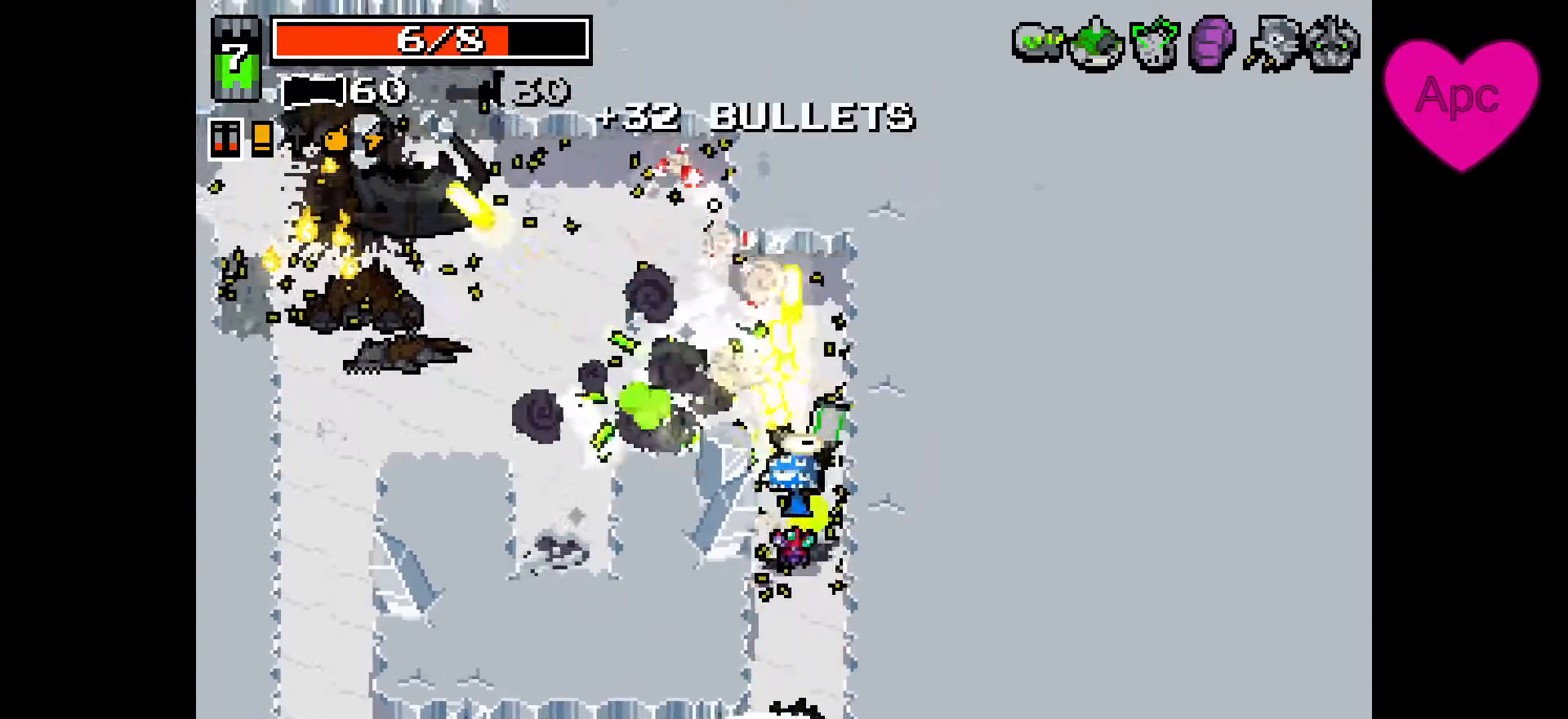
{"keys": ["d", "s", "space"], "mouse": ["right"], "events": [[200, "w", "up"], [333, "d", "down"], [400, "a", "up"], [433, "space", "down"], [467, "s", "down"]]}
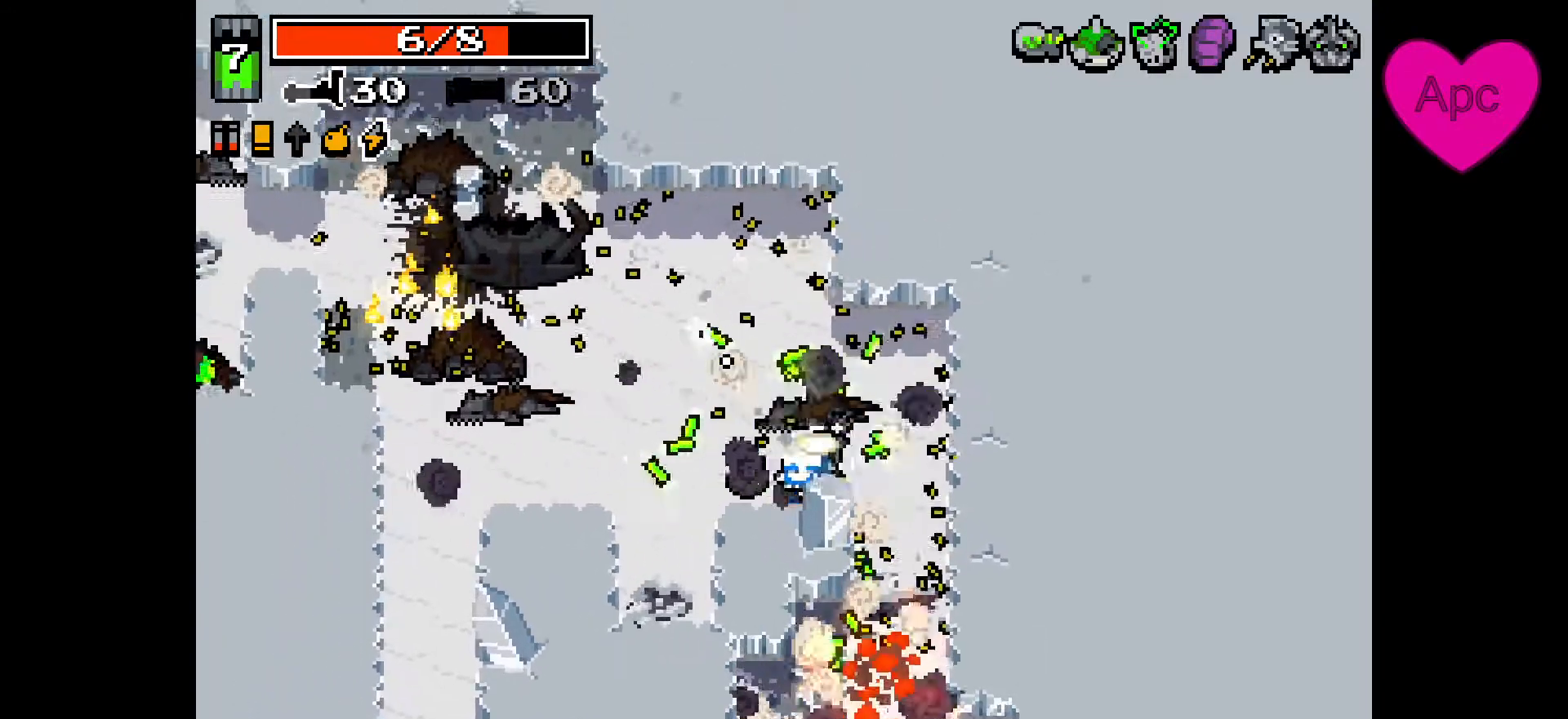
{"keys": ["s"], "mouse": ["right"], "events": [[67, "space", "up"], [233, "d", "up"]]}
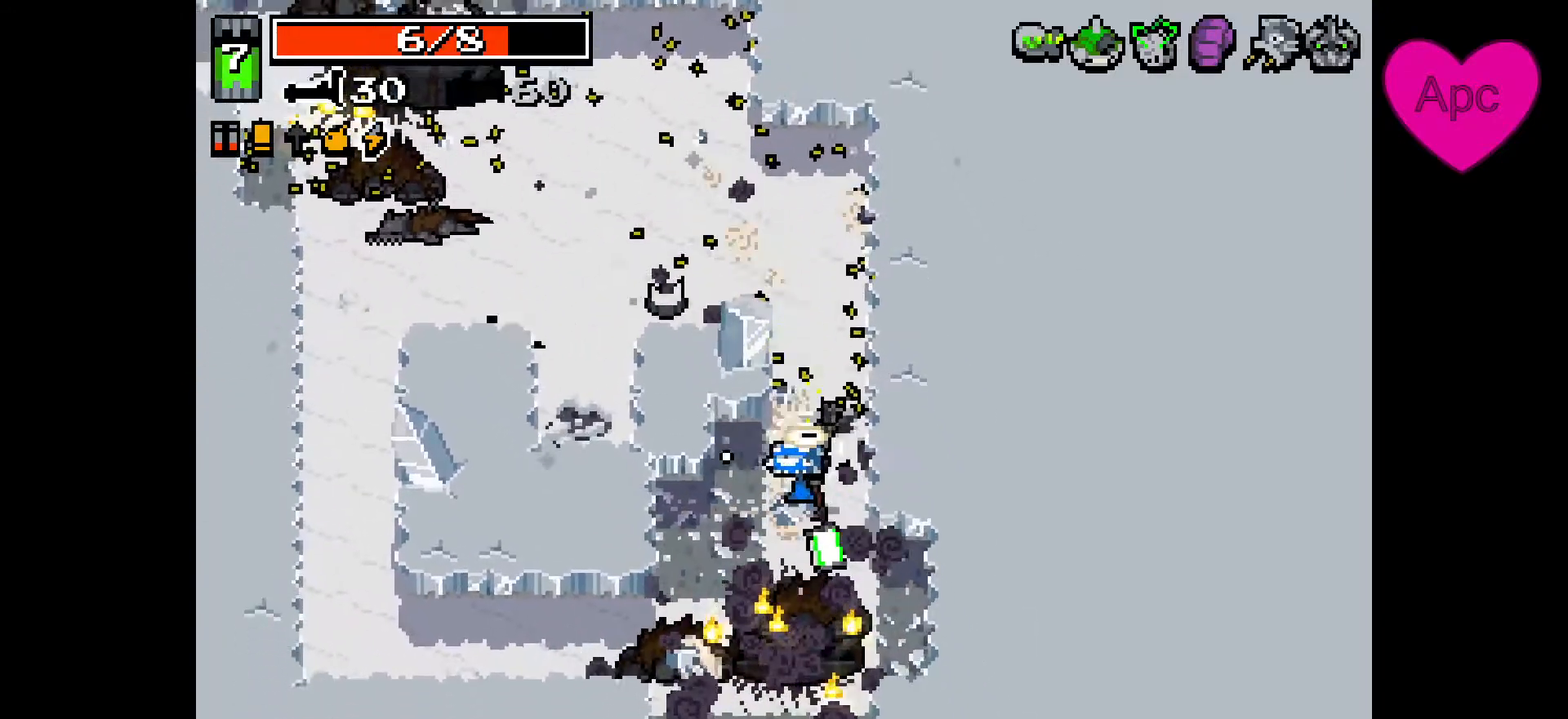
{"keys": ["w"], "mouse": ["right"], "events": [[100, "d", "down"], [133, "a", "down"], [133, "s", "up"], [200, "w", "down"], [233, "a", "up"], [233, "d", "up"]]}
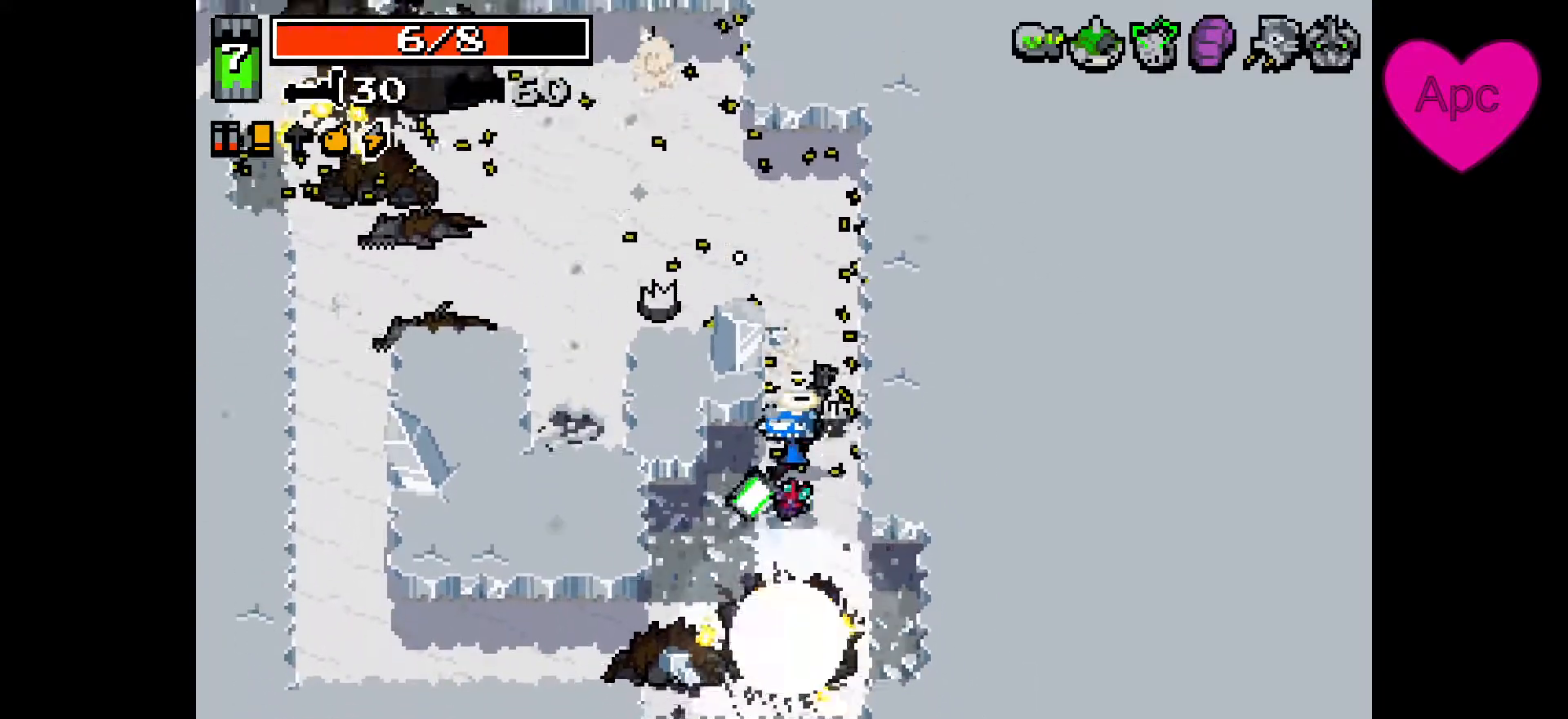
{"keys": ["s"], "mouse": ["right"], "events": [[100, "a", "down"], [200, "a", "up"], [200, "d", "down"], [200, "w", "up"], [267, "d", "up"], [267, "s", "down"]]}
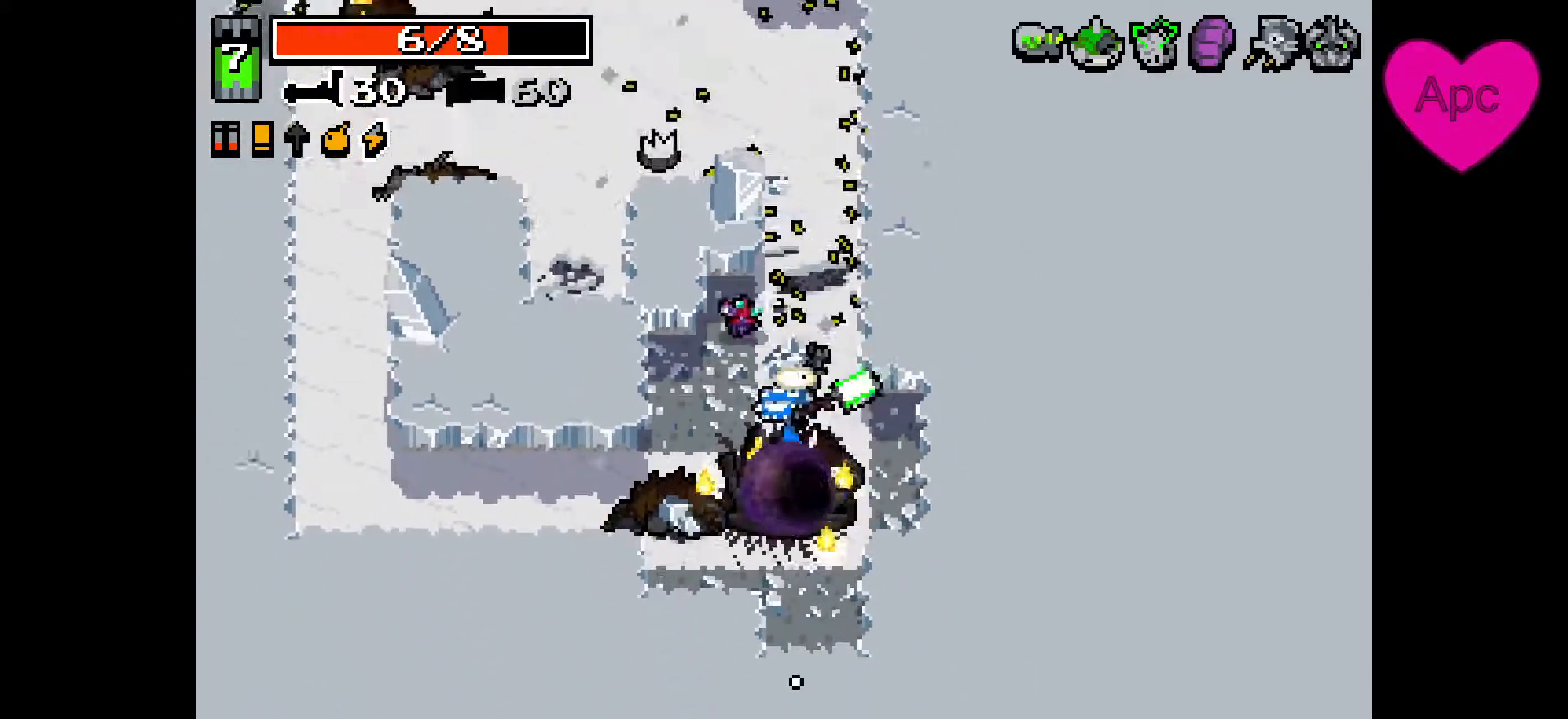
{"keys": [], "mouse": [], "events": [[33, "s", "up"], [67, "mouse_right", "up"]]}
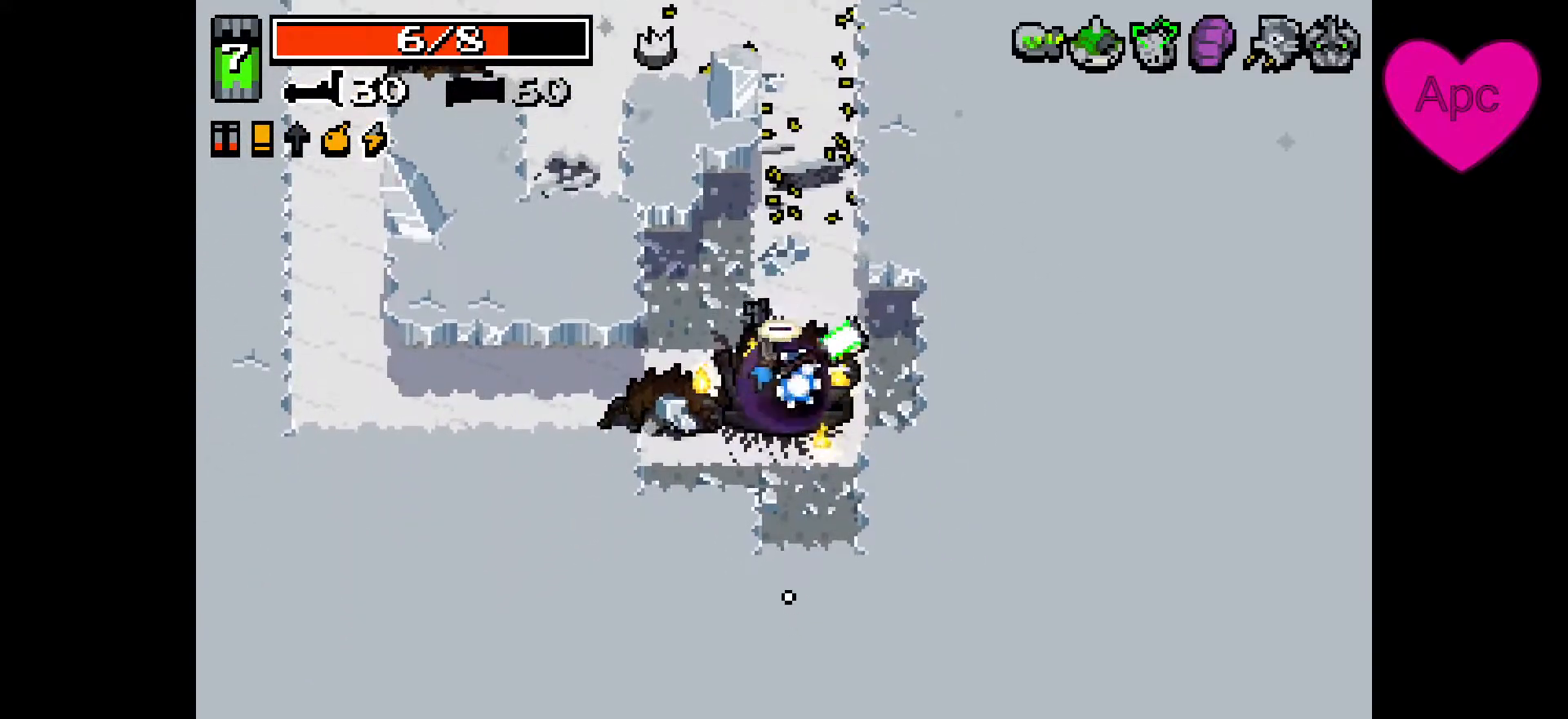
{"keys": [], "mouse": [], "events": [[167, "mouse_left", "down"], [300, "mouse_left", "up"]]}
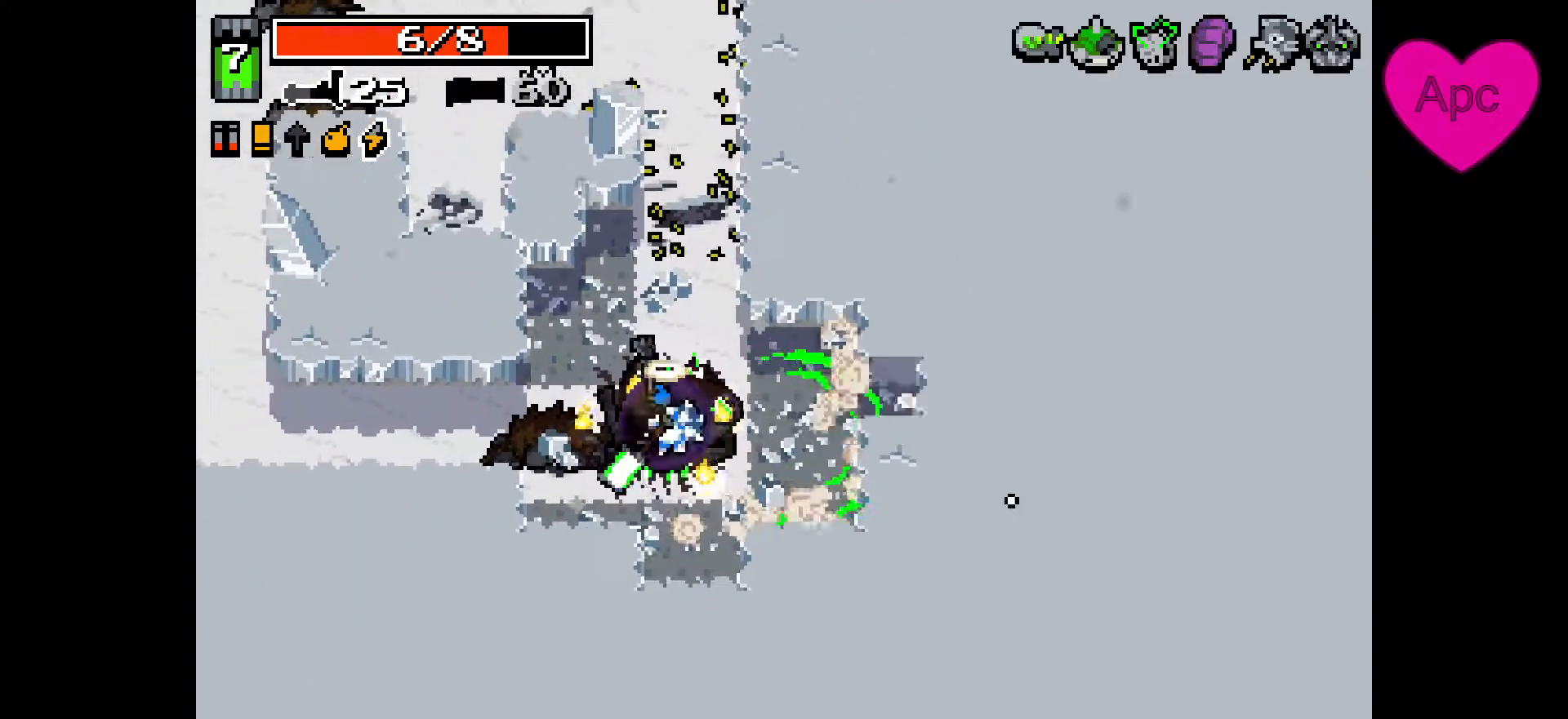
{"keys": [], "mouse": [], "events": []}
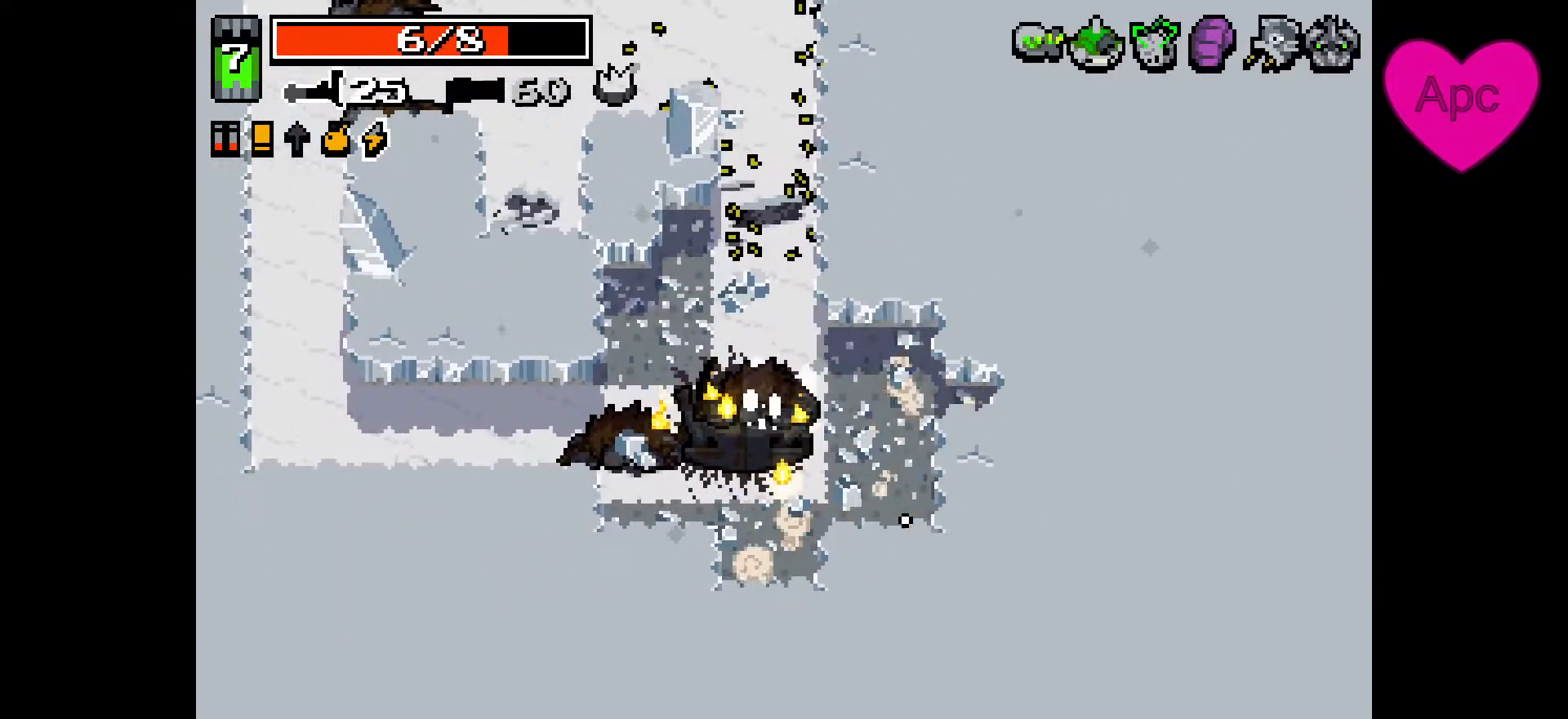
{"keys": [], "mouse": [], "events": []}
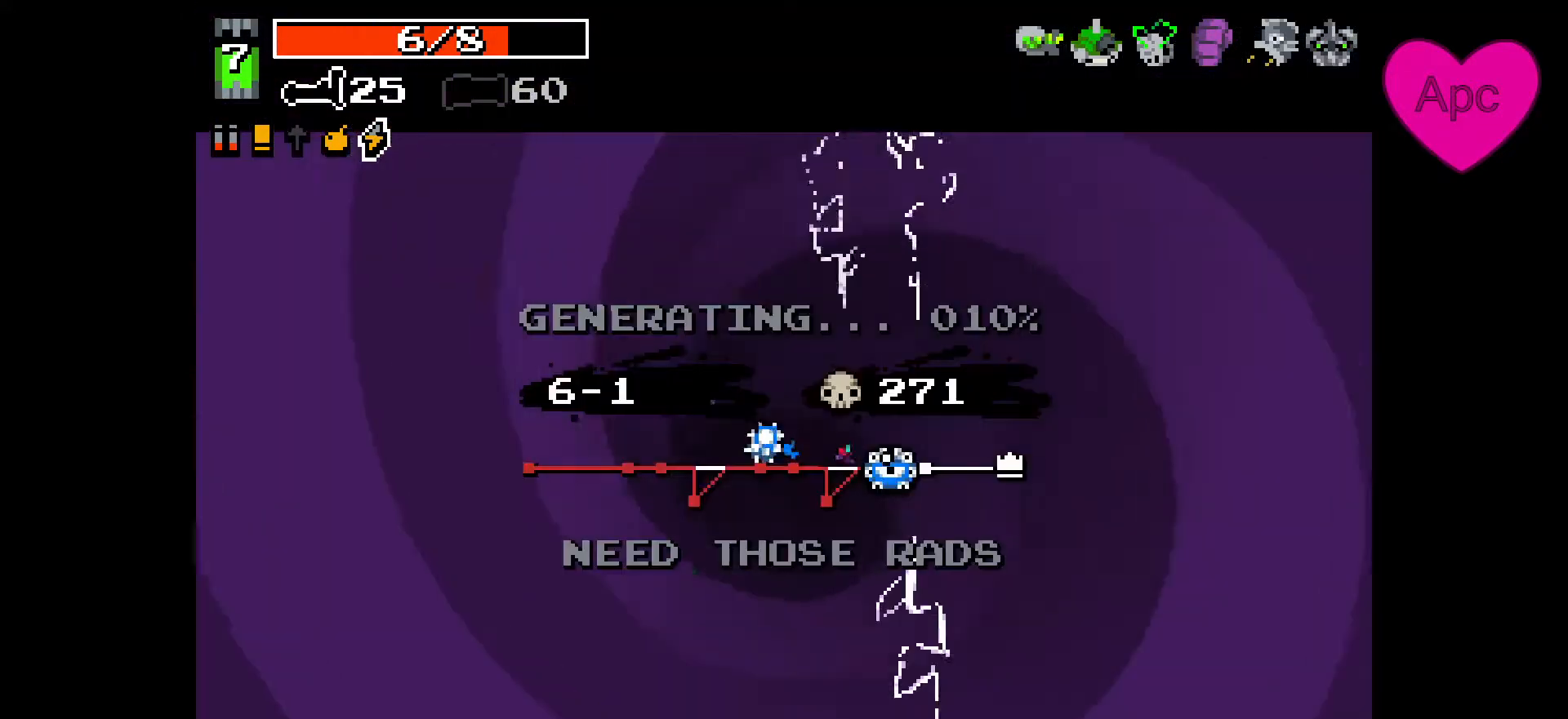
{"keys": [], "mouse": [], "events": []}